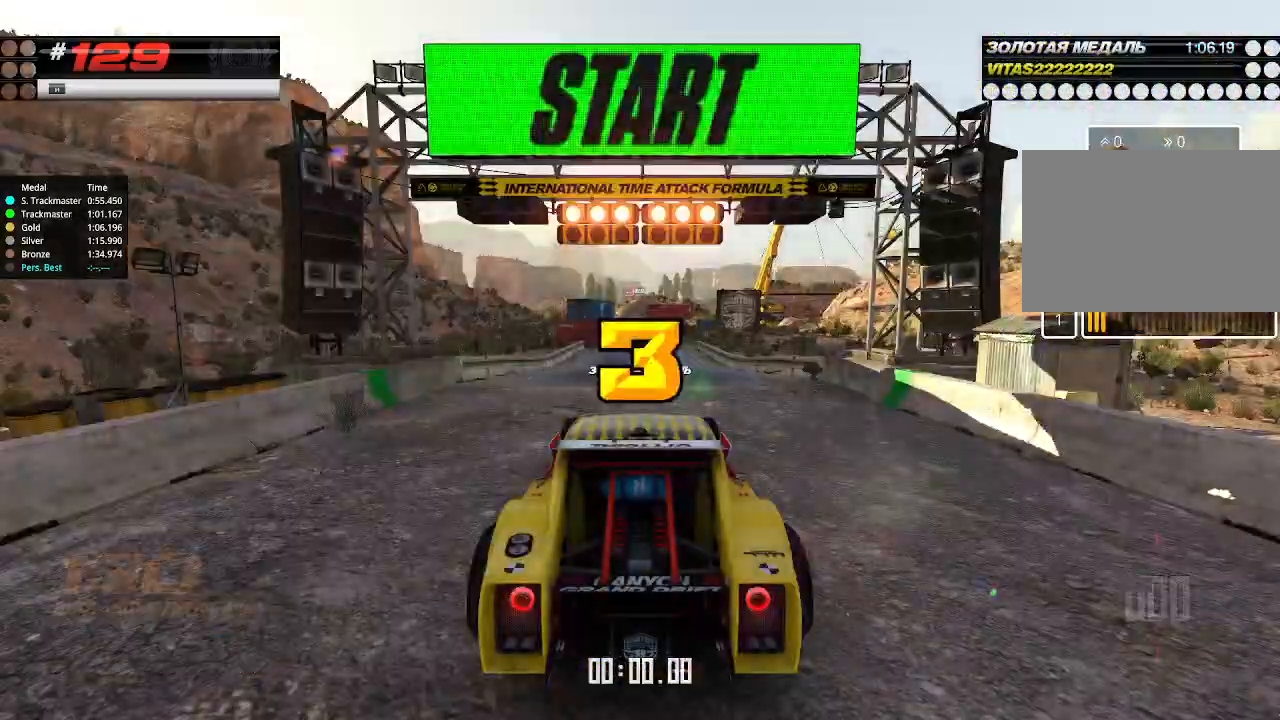
Gameplay with keyboard; each line is a JSON object with the keys held at the frame after it. "events" lists presses ("down") and releases ("up") of "down", "left", "right" and "up" between this image and that frame as [ms after this image, input, new state], when the widget could be followed in between. No other keys are recorded. Mouse input is not recorded.
{"keys": ["up"], "events": [[300, "up", "down"]]}
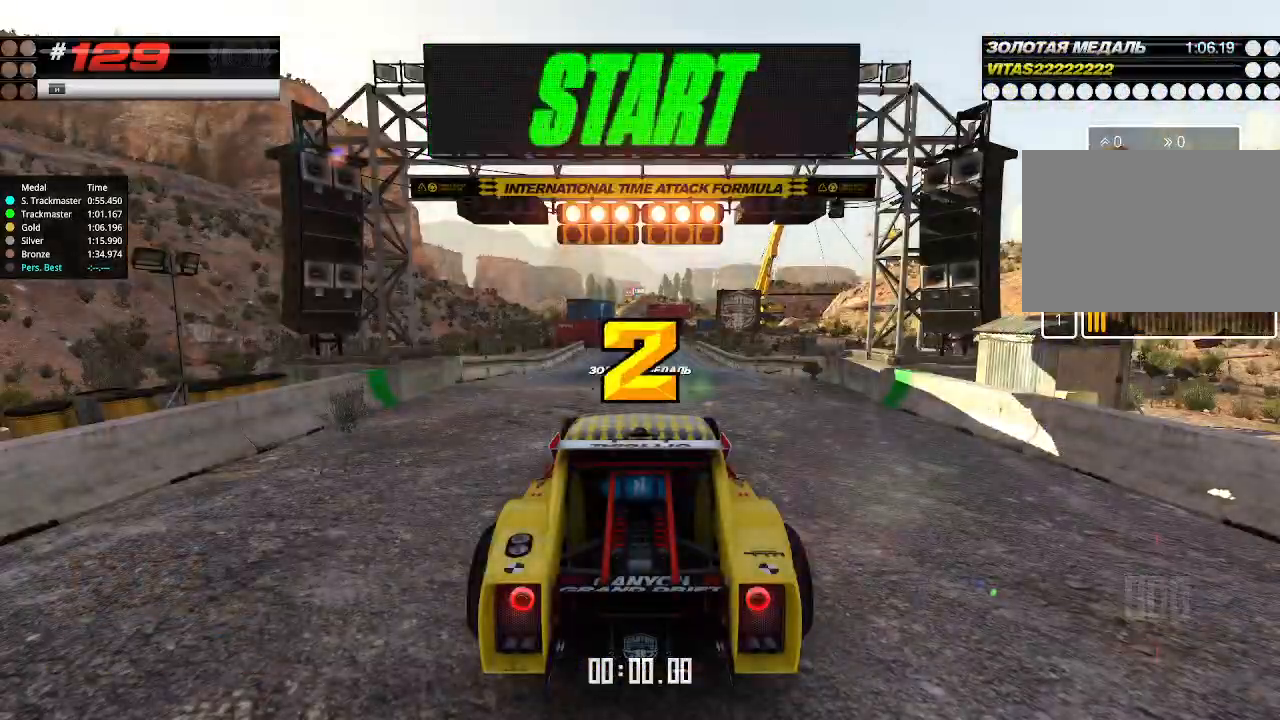
{"keys": ["up"], "events": []}
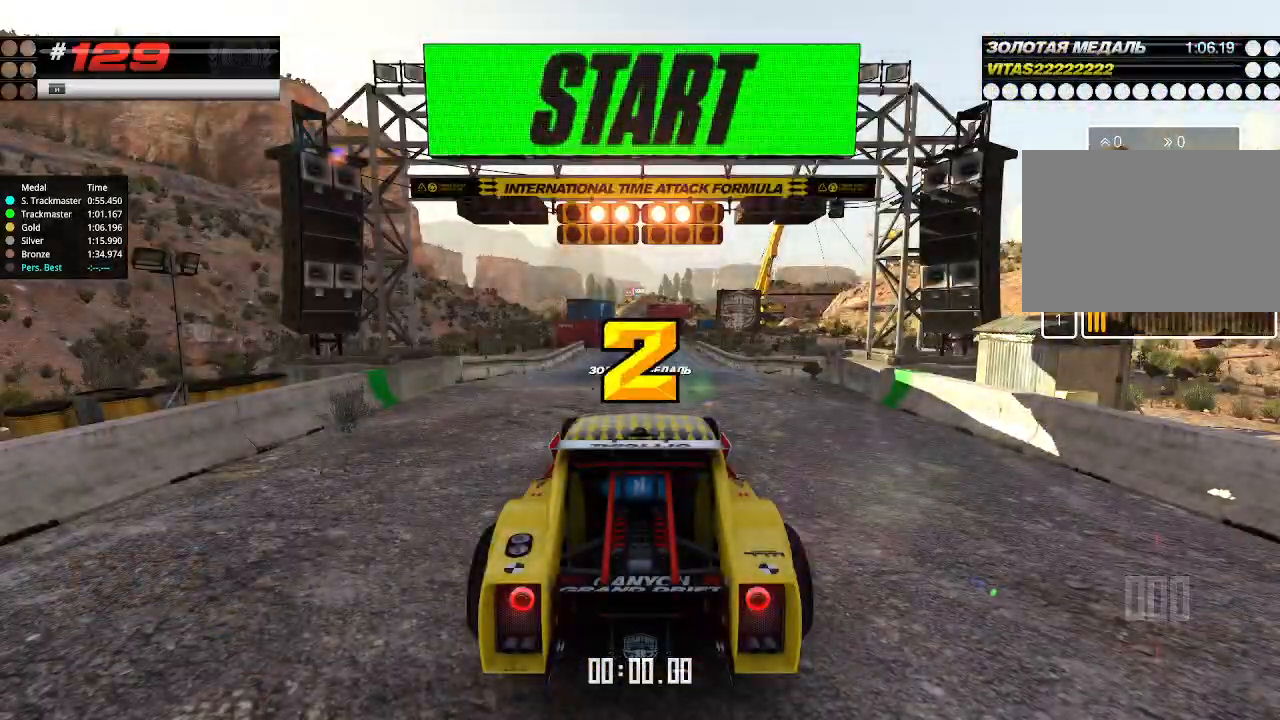
{"keys": ["up"], "events": []}
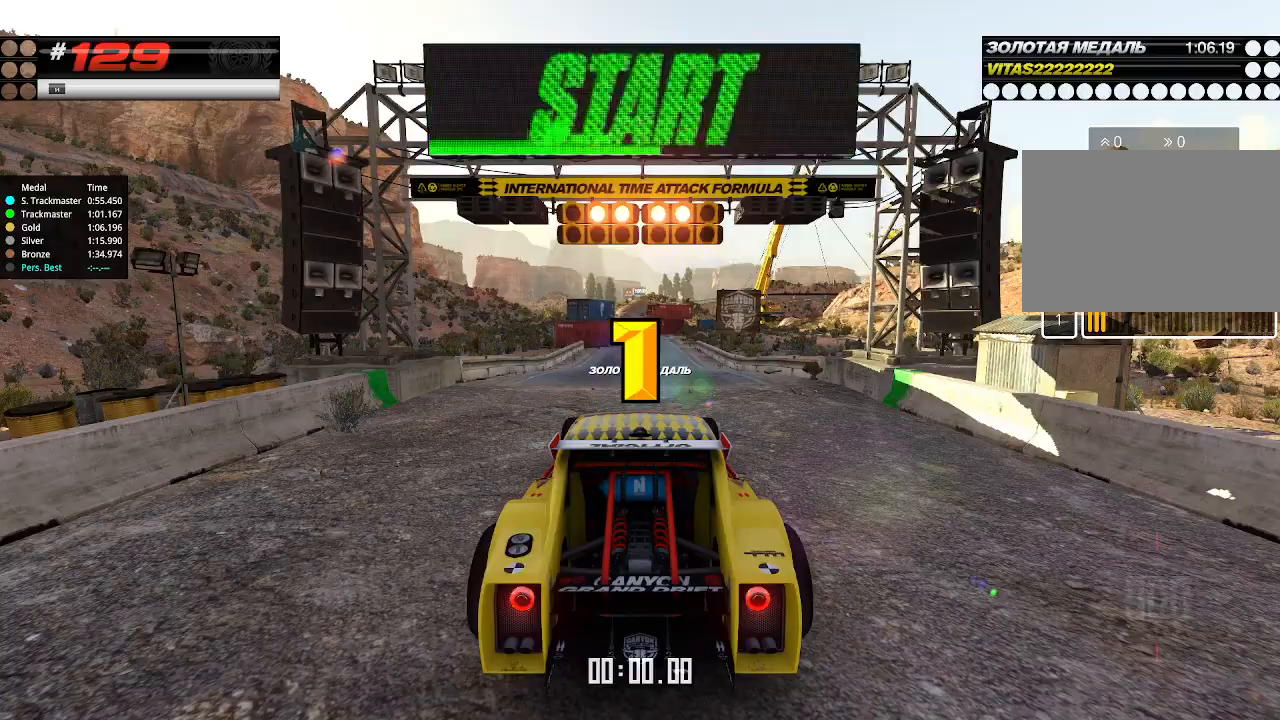
{"keys": ["up"], "events": []}
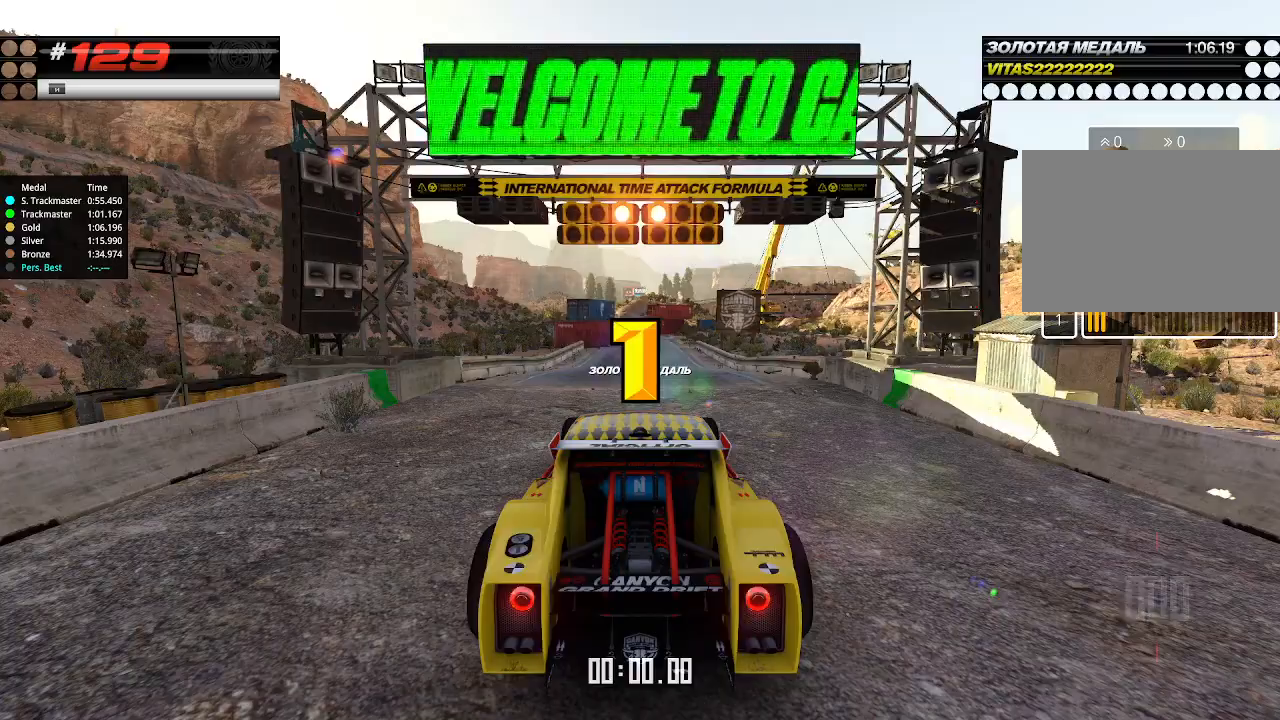
{"keys": ["up"], "events": []}
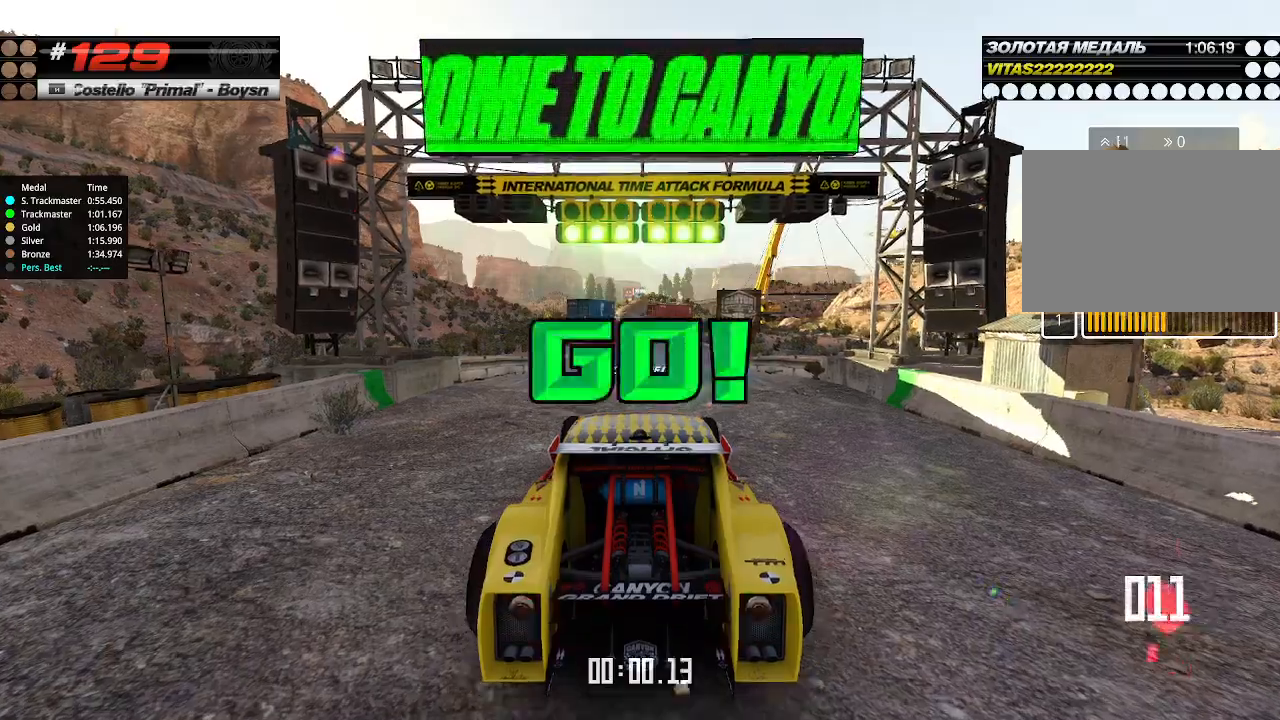
{"keys": ["right", "up"], "events": [[500, "right", "down"]]}
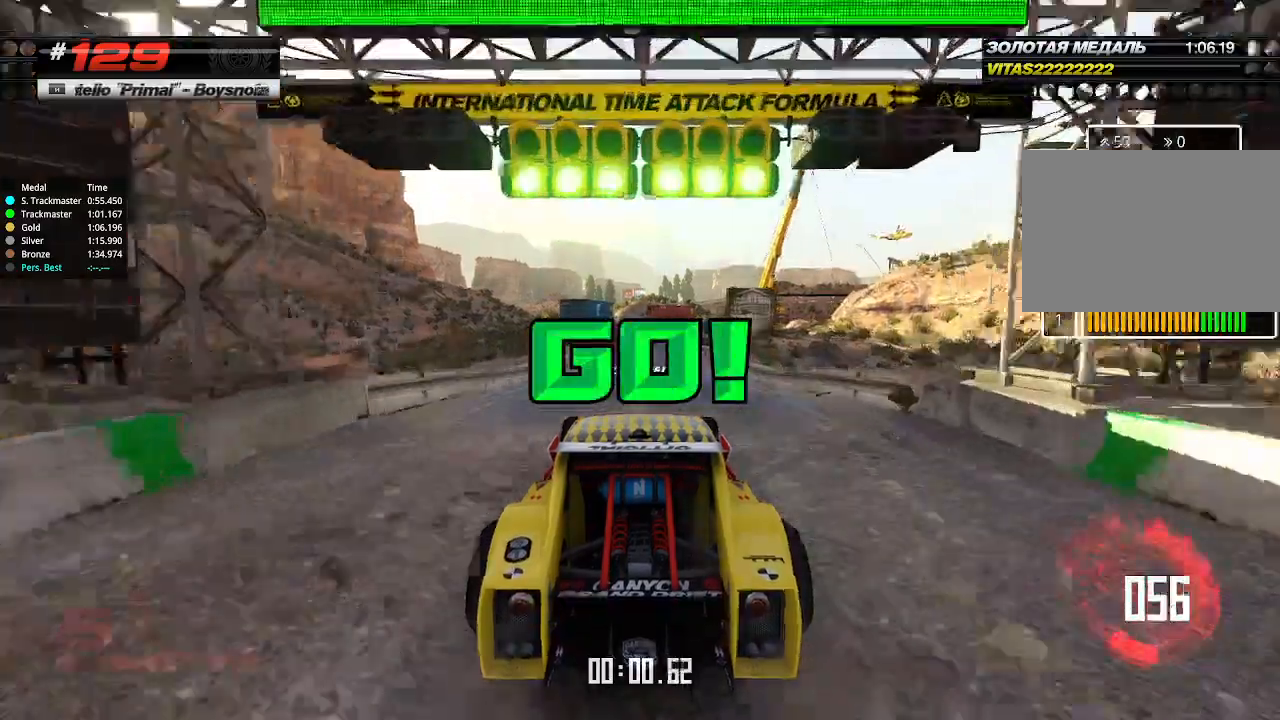
{"keys": ["up"], "events": [[66, "right", "up"]]}
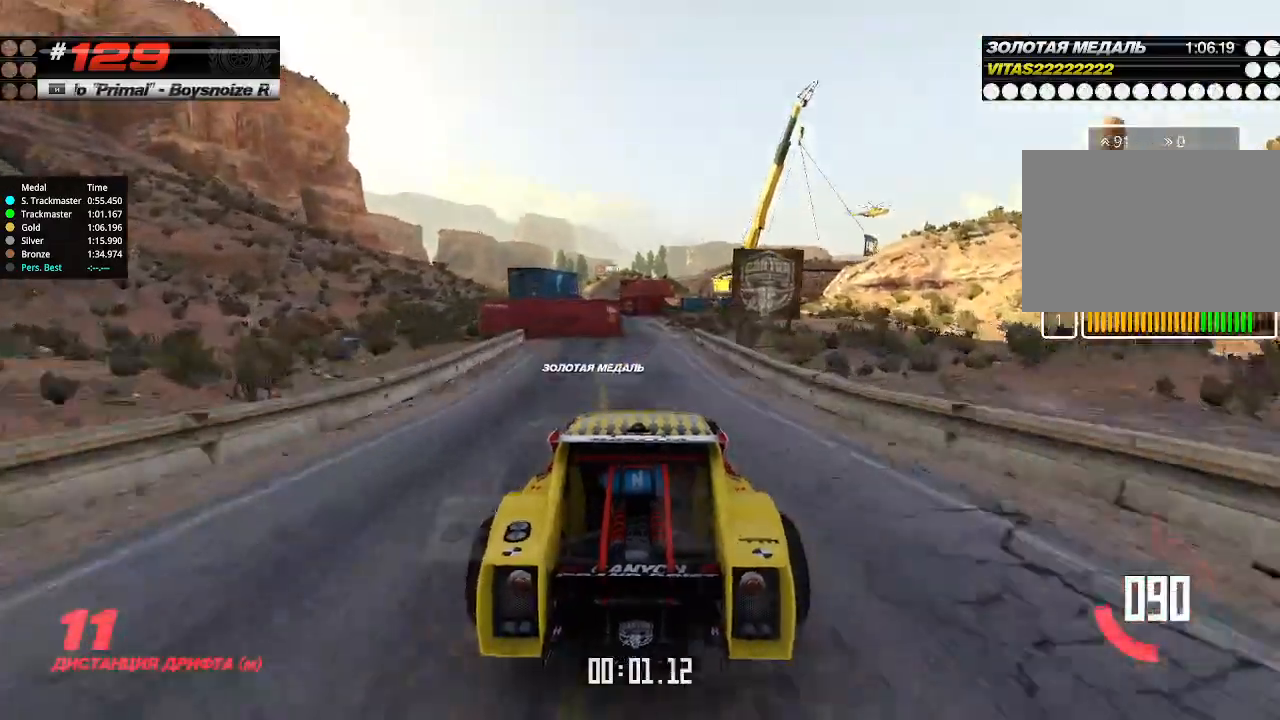
{"keys": ["up"], "events": []}
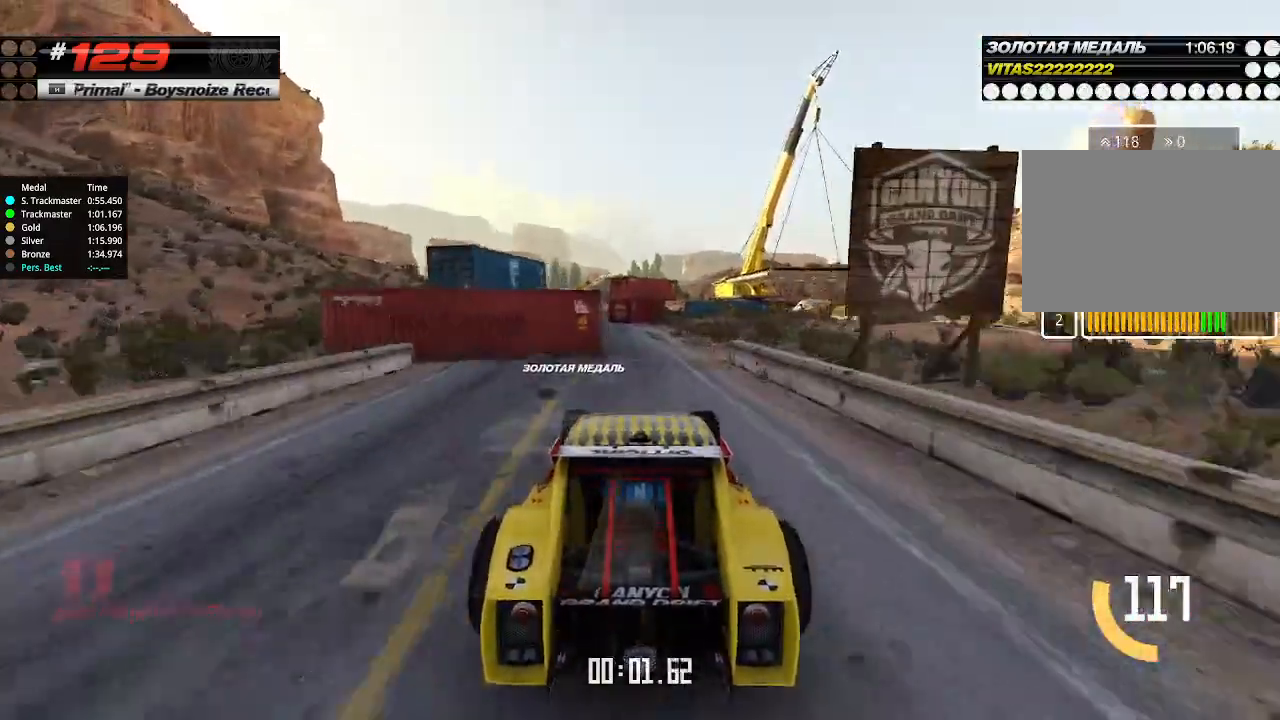
{"keys": ["up"], "events": [[100, "left", "down"], [133, "left", "up"], [366, "left", "down"], [466, "left", "up"]]}
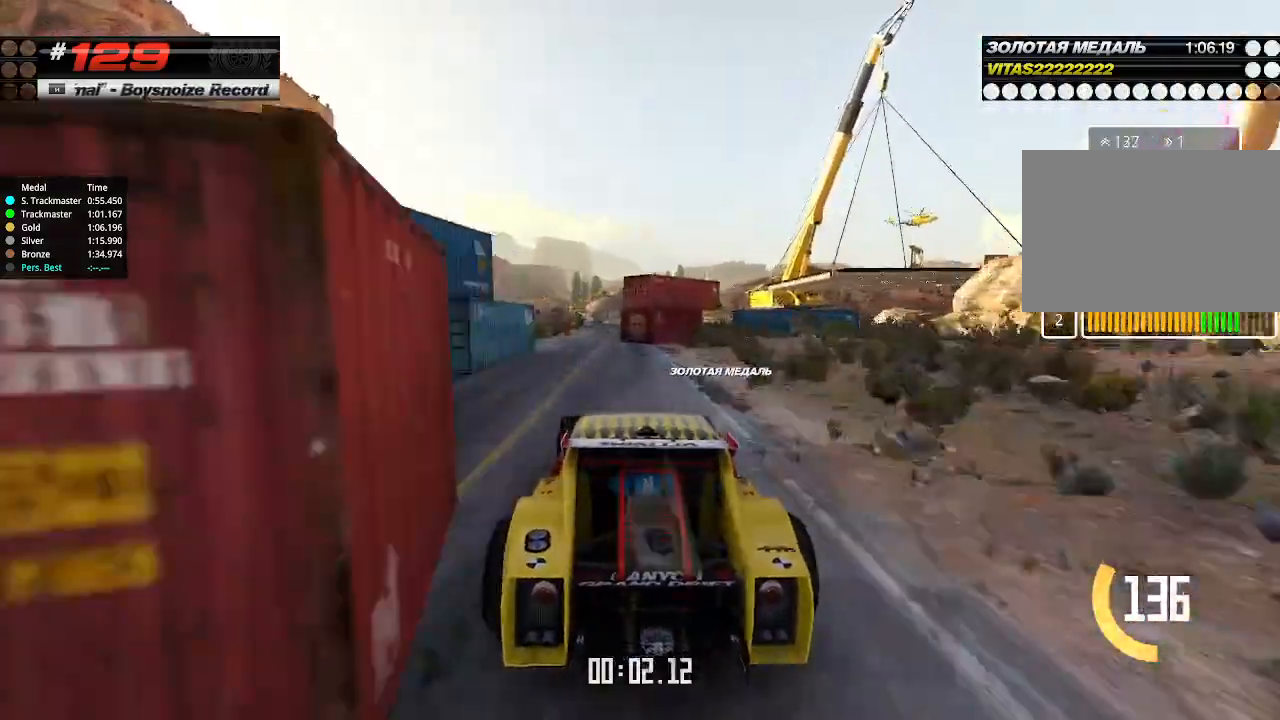
{"keys": ["up"], "events": []}
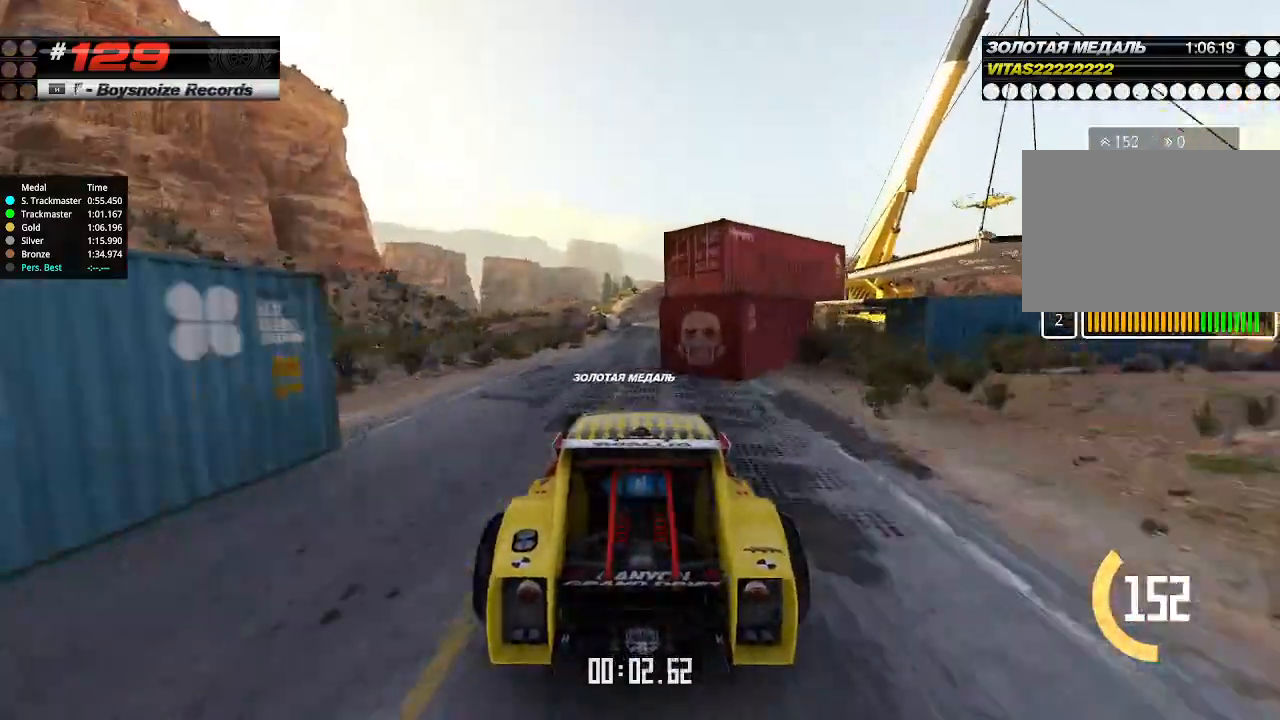
{"keys": ["right", "up"], "events": [[500, "right", "down"]]}
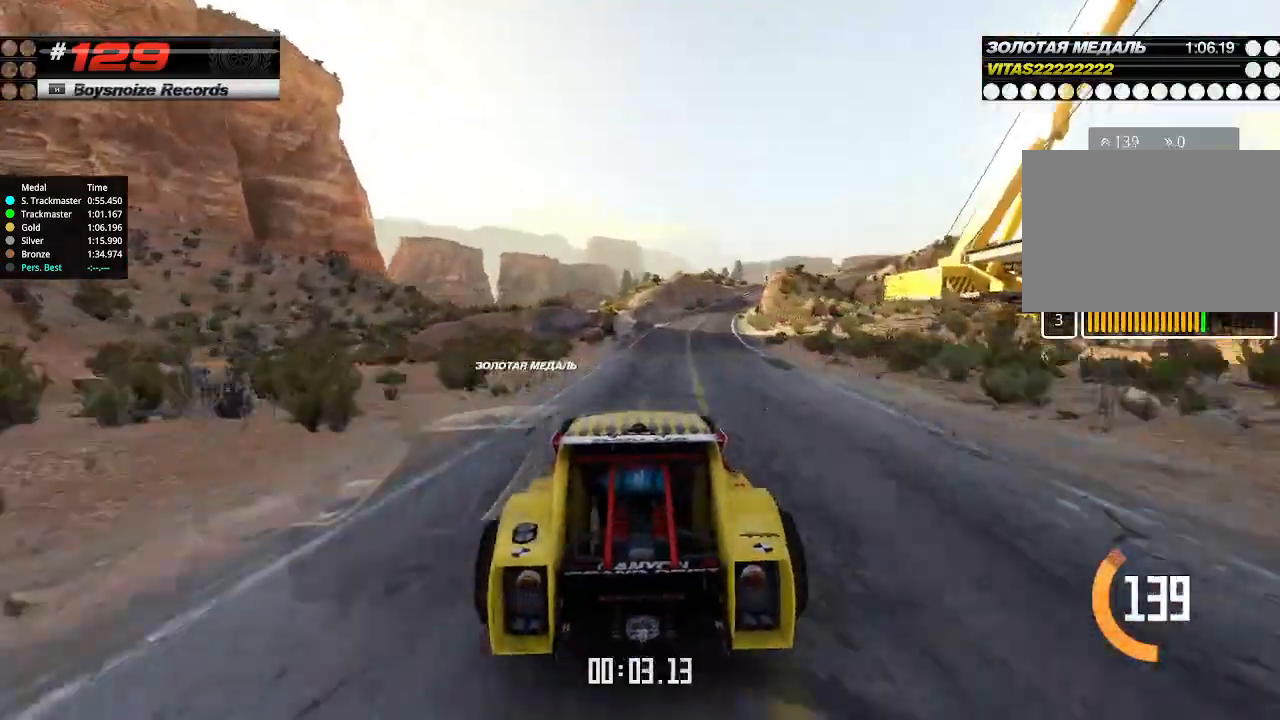
{"keys": ["up"], "events": [[100, "right", "up"], [266, "up", "up"], [300, "up", "down"]]}
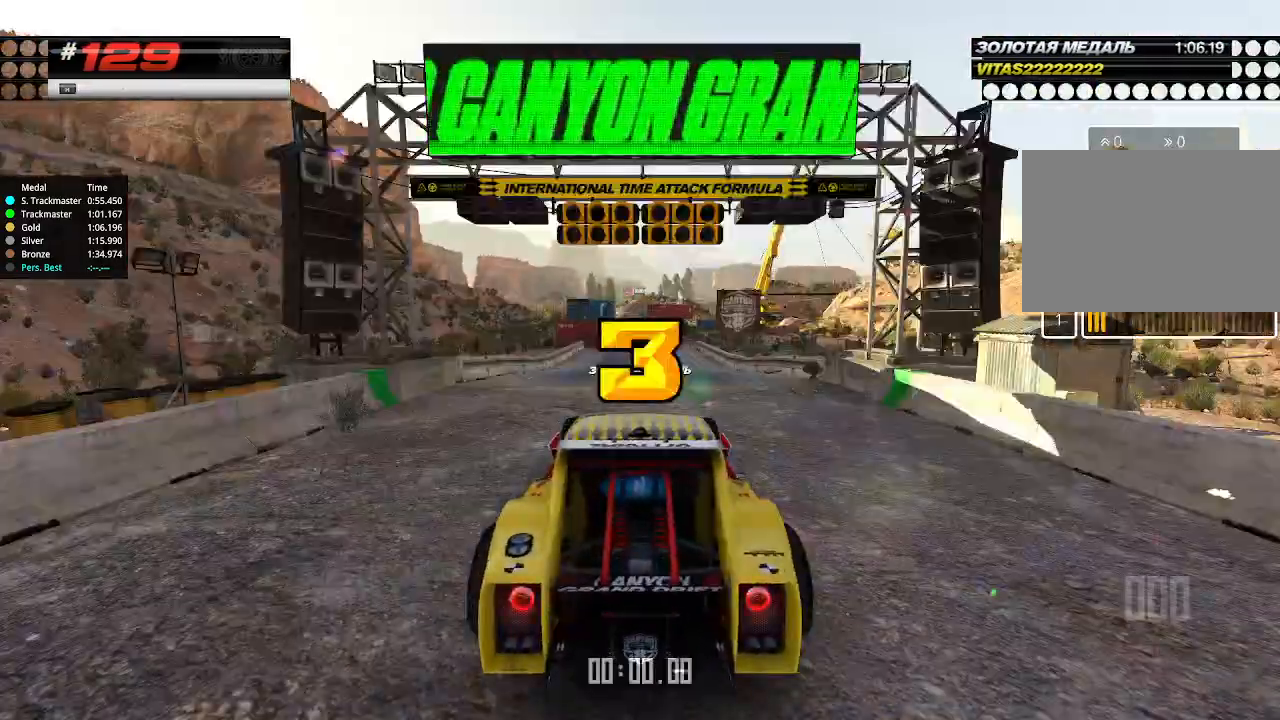
{"keys": ["up"], "events": []}
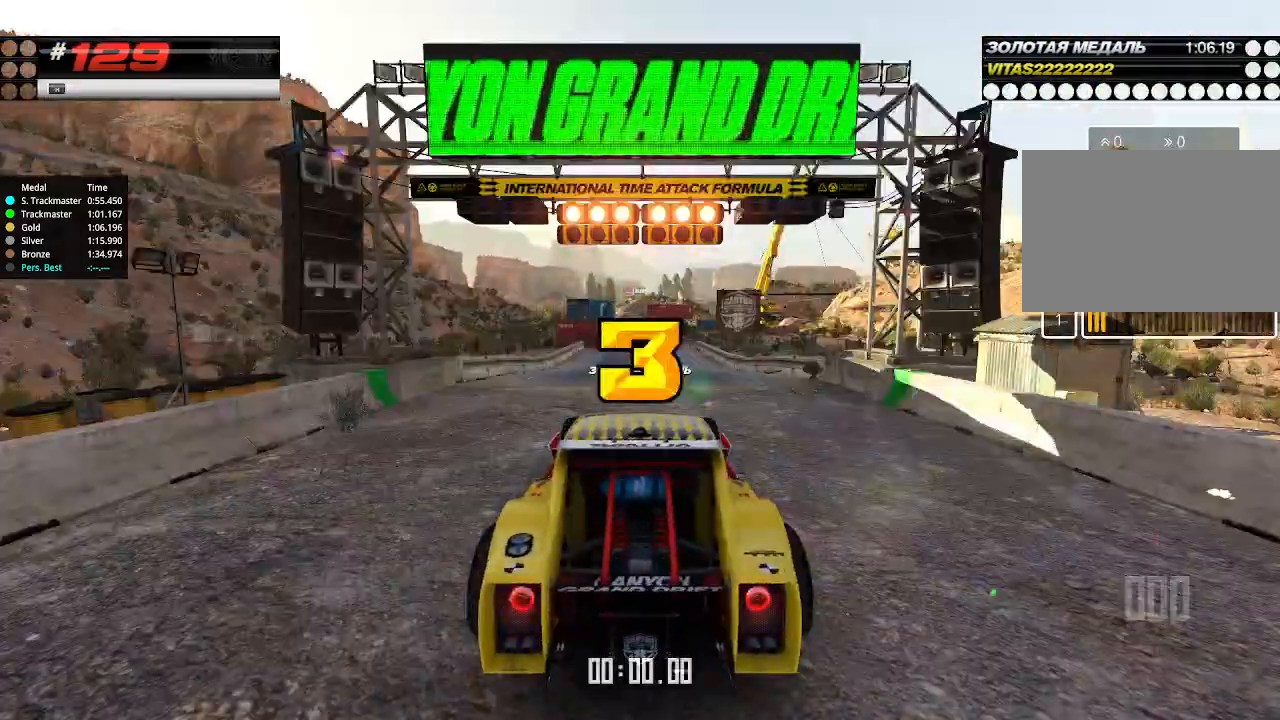
{"keys": ["up"], "events": []}
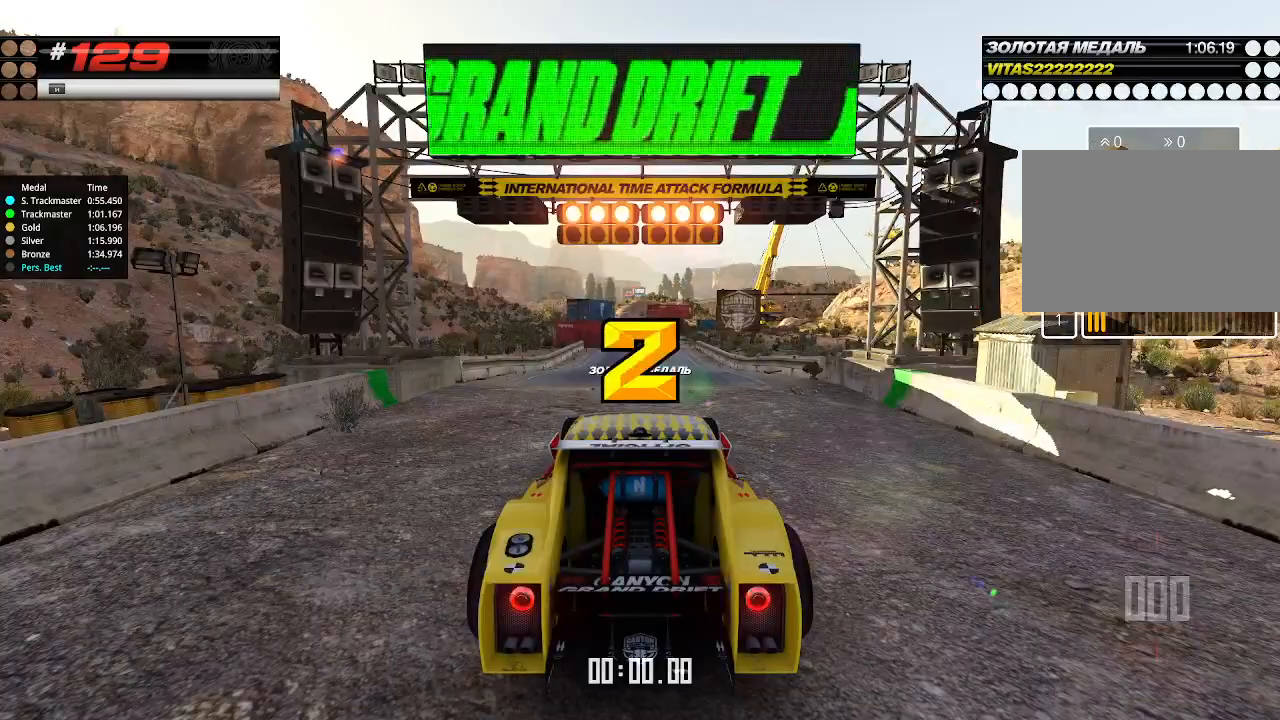
{"keys": ["up"], "events": []}
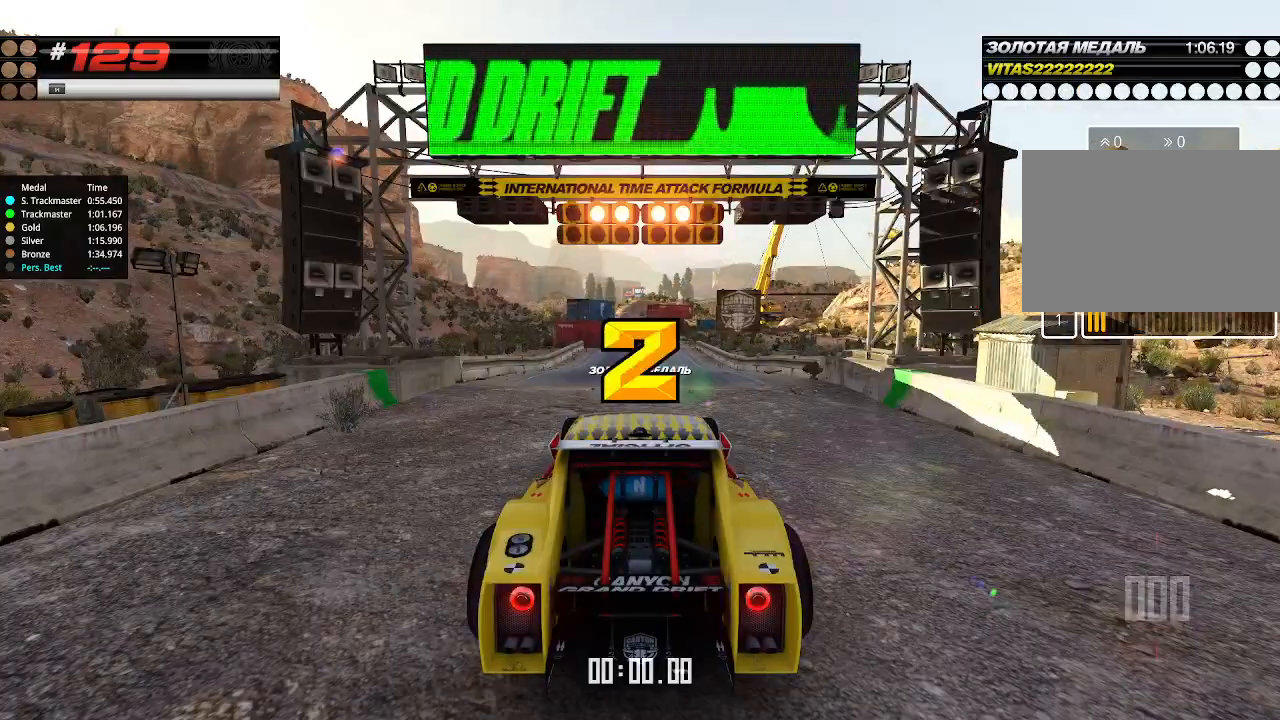
{"keys": ["up"], "events": []}
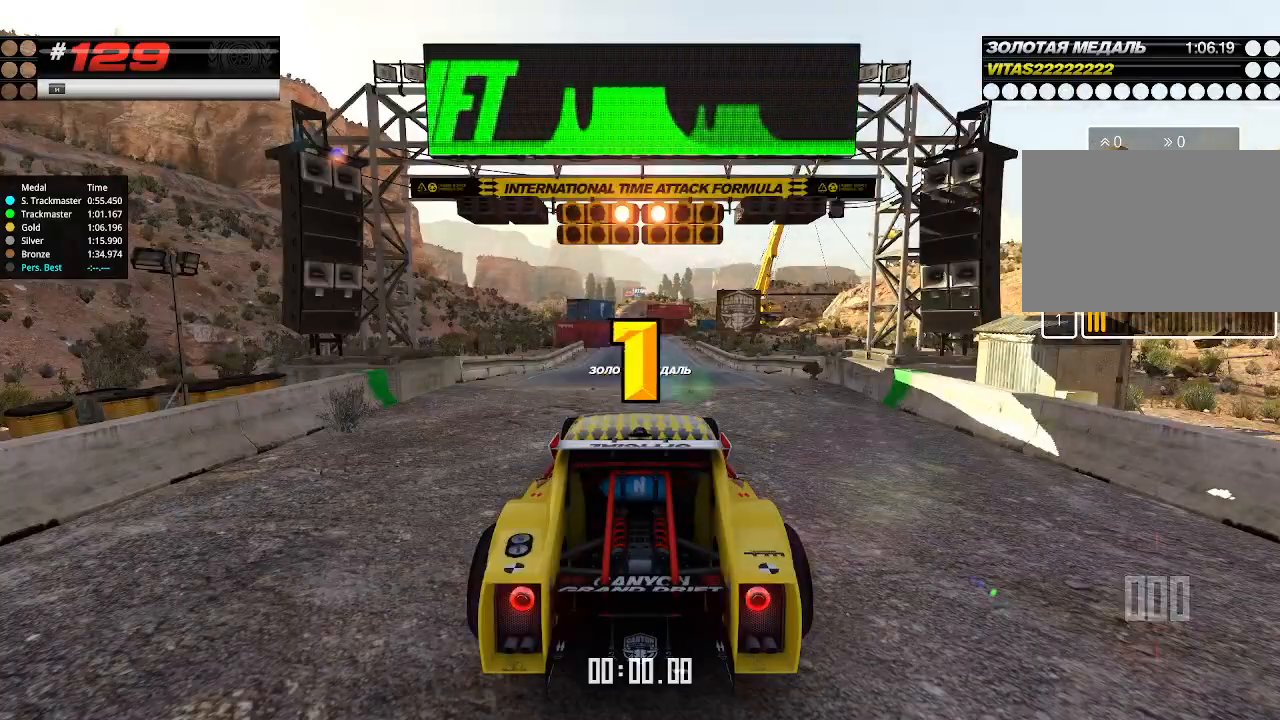
{"keys": ["up"], "events": []}
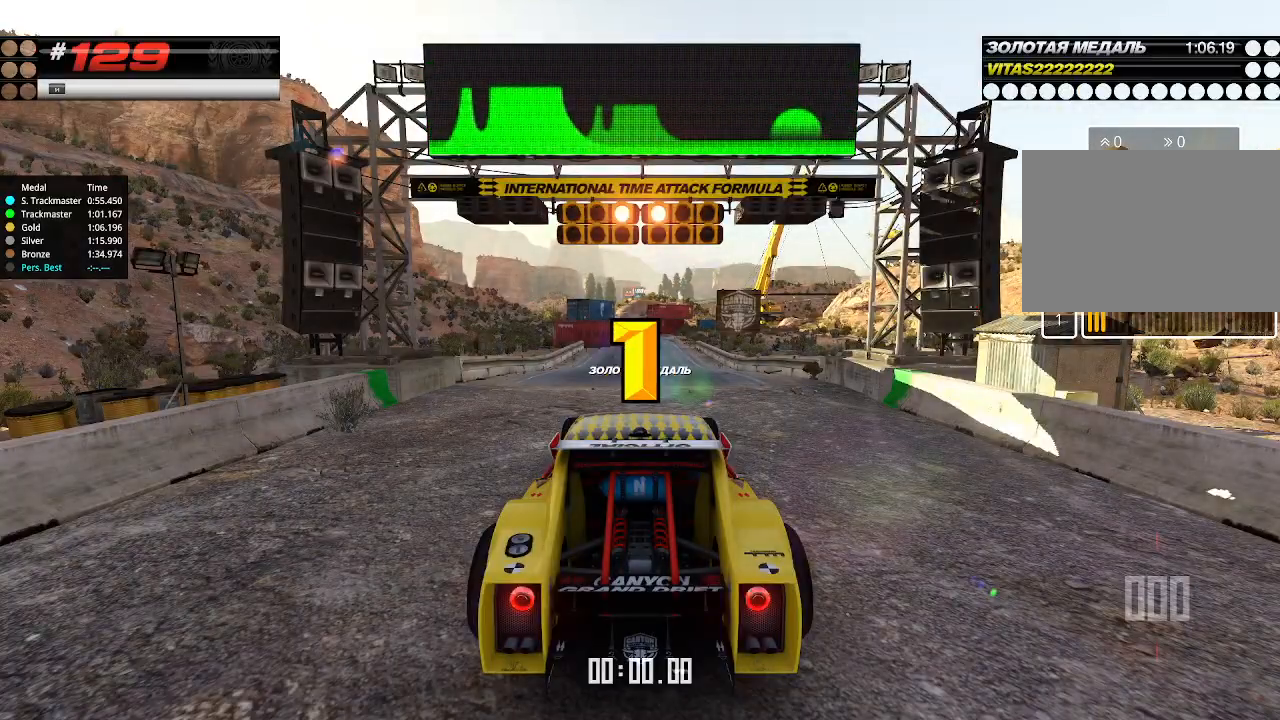
{"keys": ["up"], "events": []}
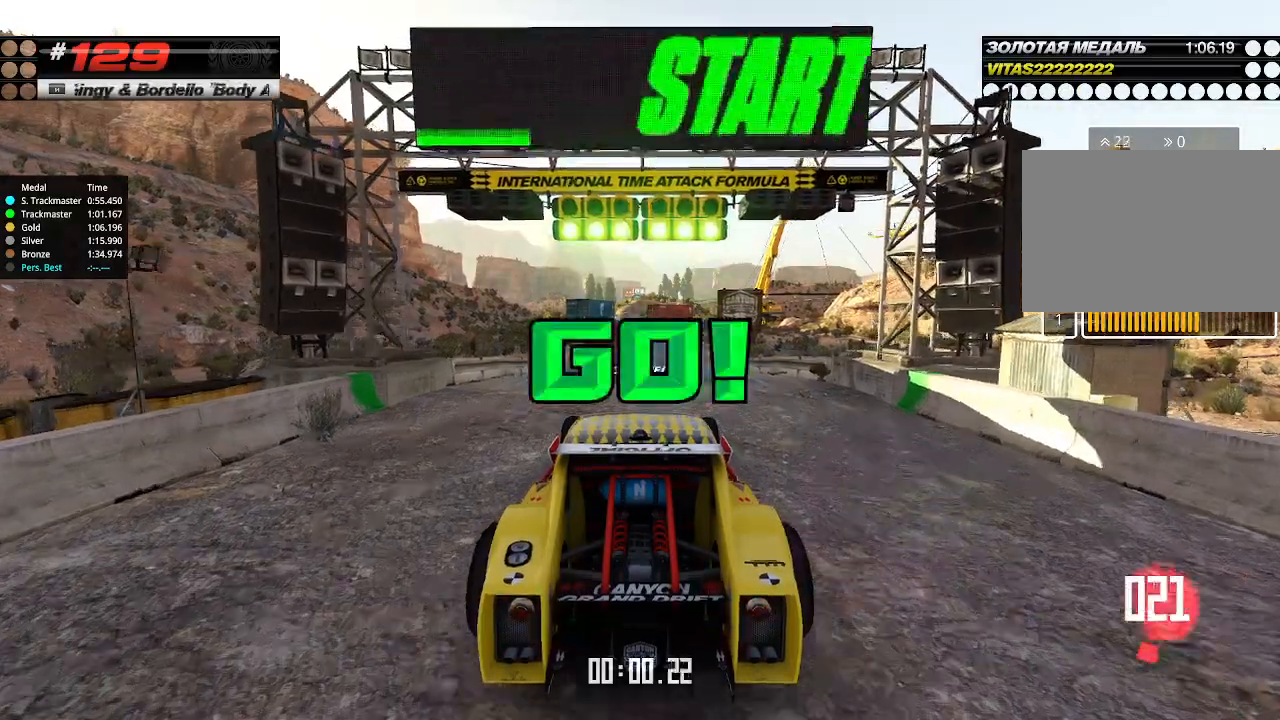
{"keys": ["up"], "events": []}
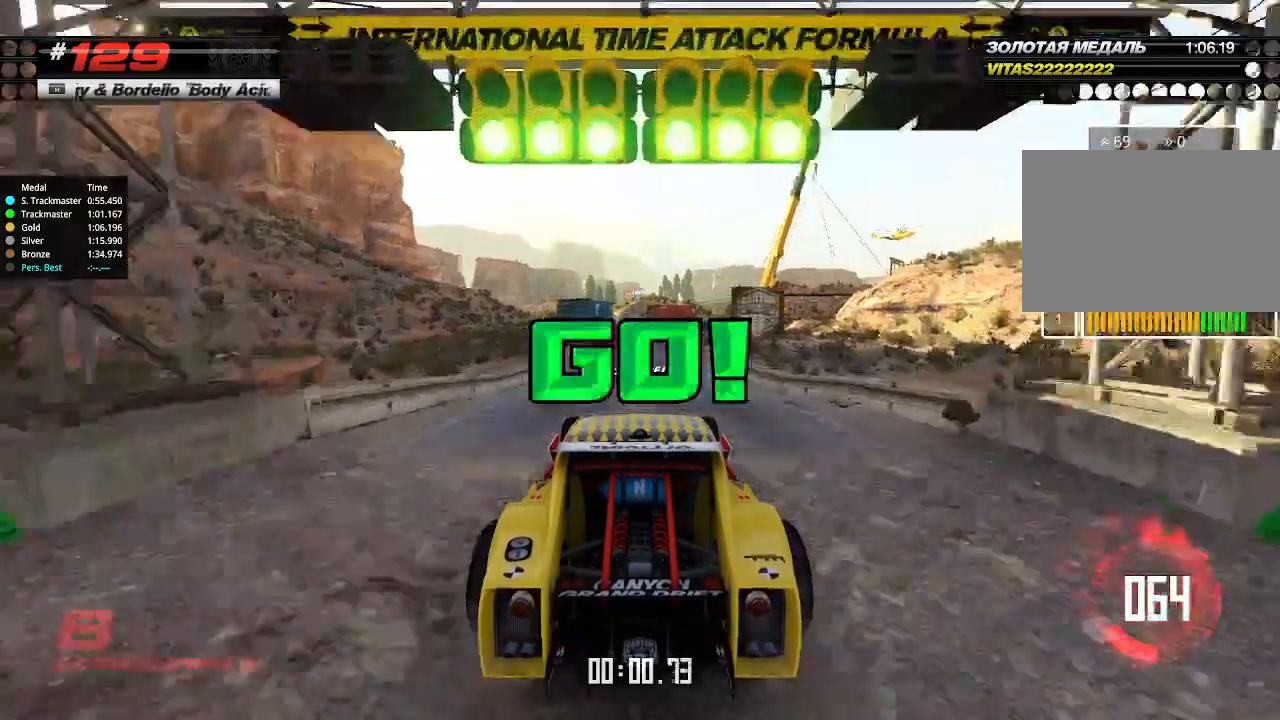
{"keys": ["up"], "events": [[66, "right", "down"], [100, "right", "up"]]}
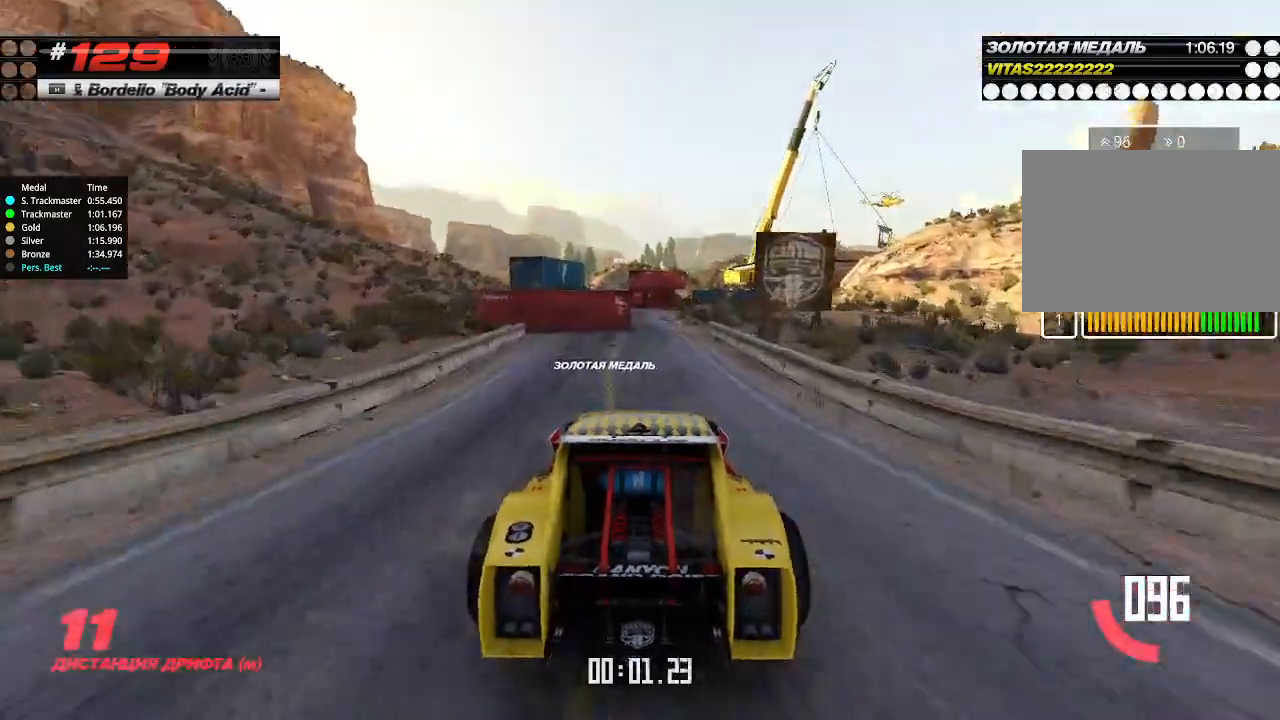
{"keys": ["up"], "events": [[300, "right", "down"], [366, "right", "up"]]}
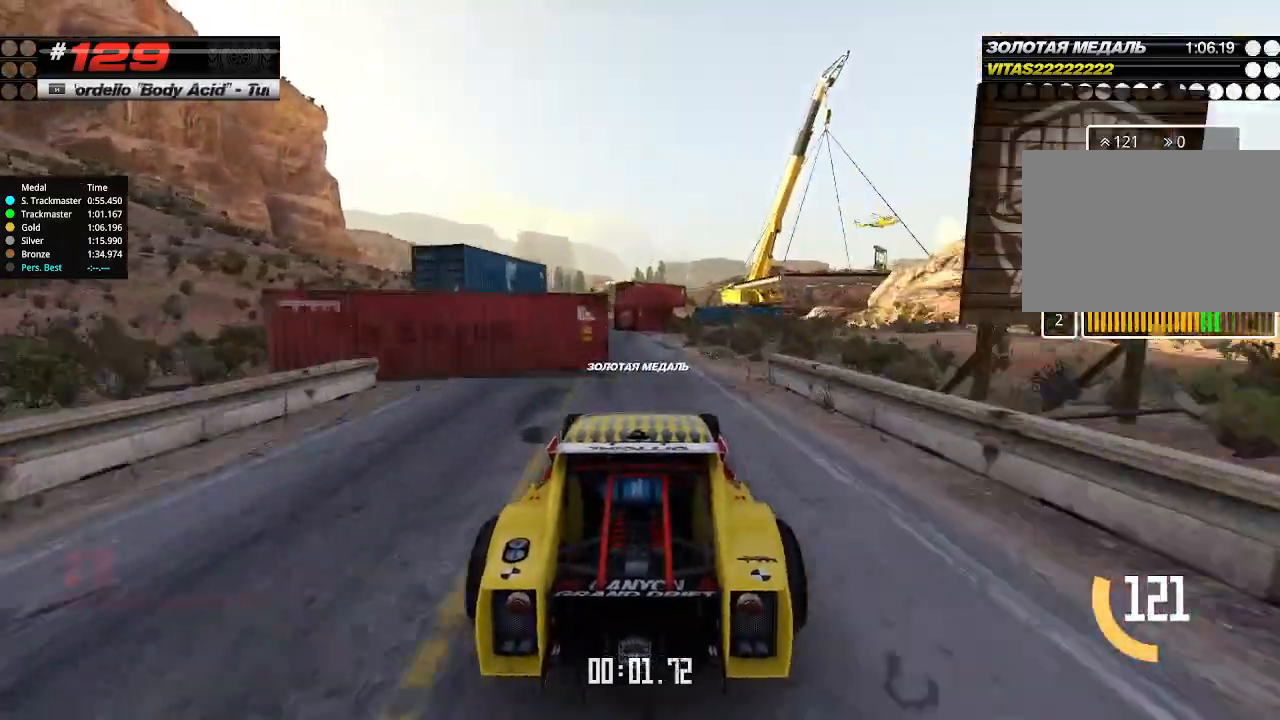
{"keys": ["up"], "events": [[200, "left", "down"], [300, "left", "up"], [400, "left", "down"], [466, "left", "up"]]}
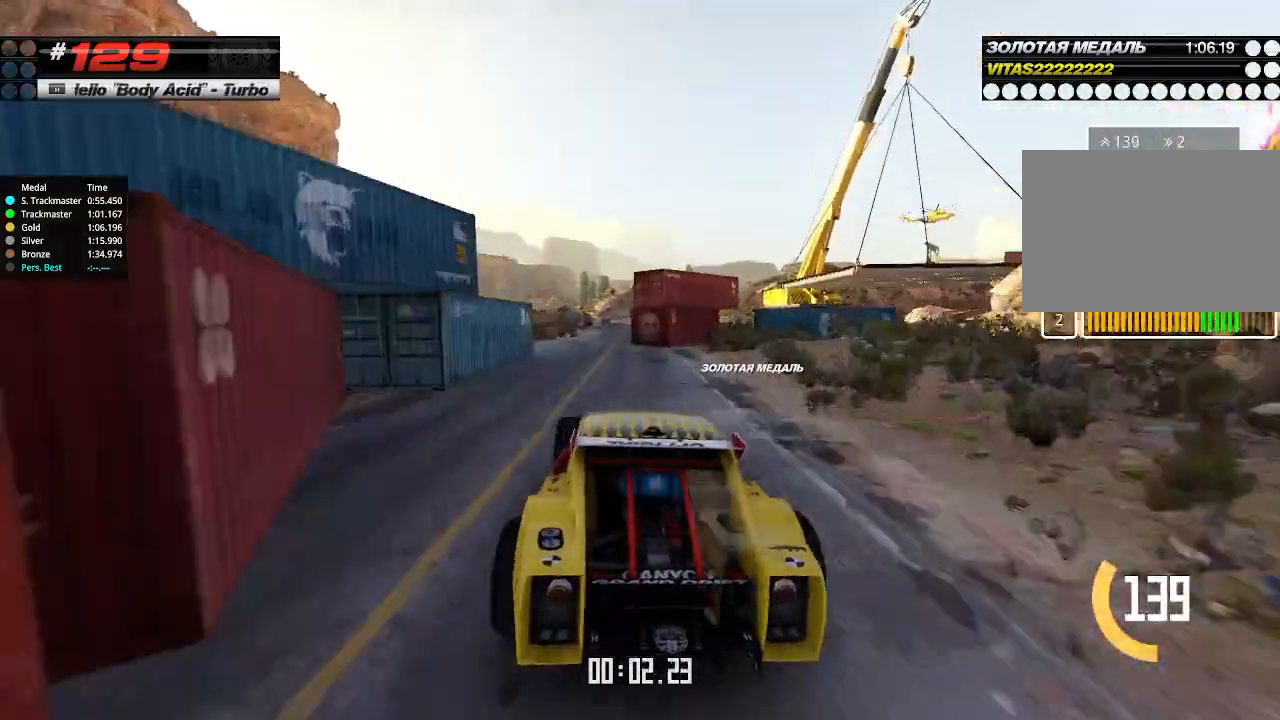
{"keys": ["right", "up"], "events": [[233, "right", "down"], [300, "right", "up"], [366, "right", "down"]]}
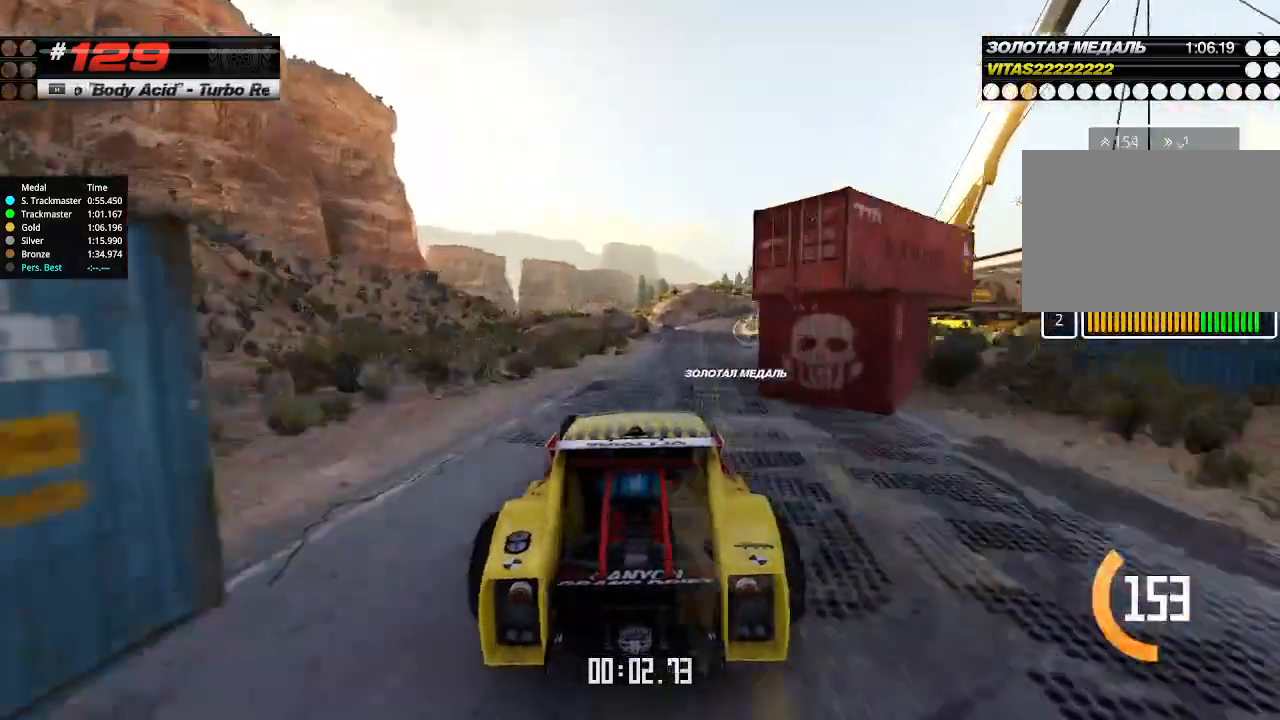
{"keys": ["up"], "events": [[33, "right", "up"], [200, "right", "down"], [300, "right", "up"]]}
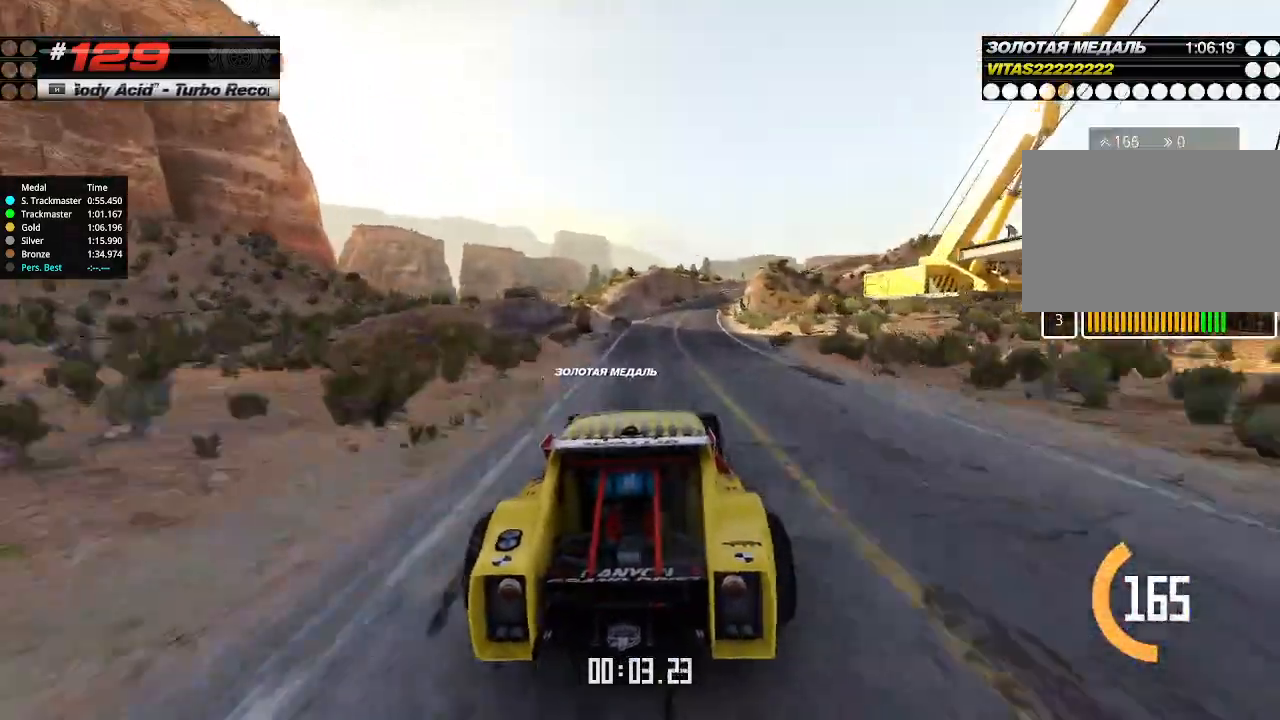
{"keys": ["right", "up"], "events": [[400, "right", "down"]]}
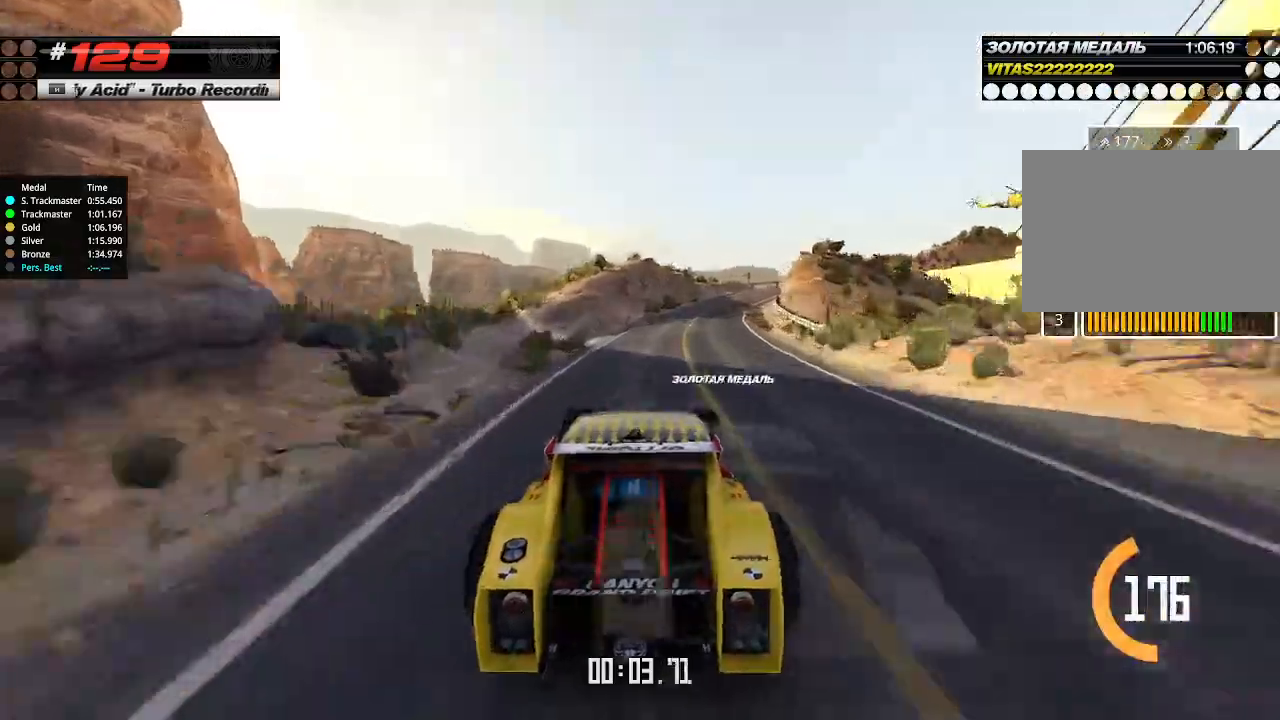
{"keys": ["up"], "events": [[33, "right", "up"], [300, "right", "down"], [466, "right", "up"]]}
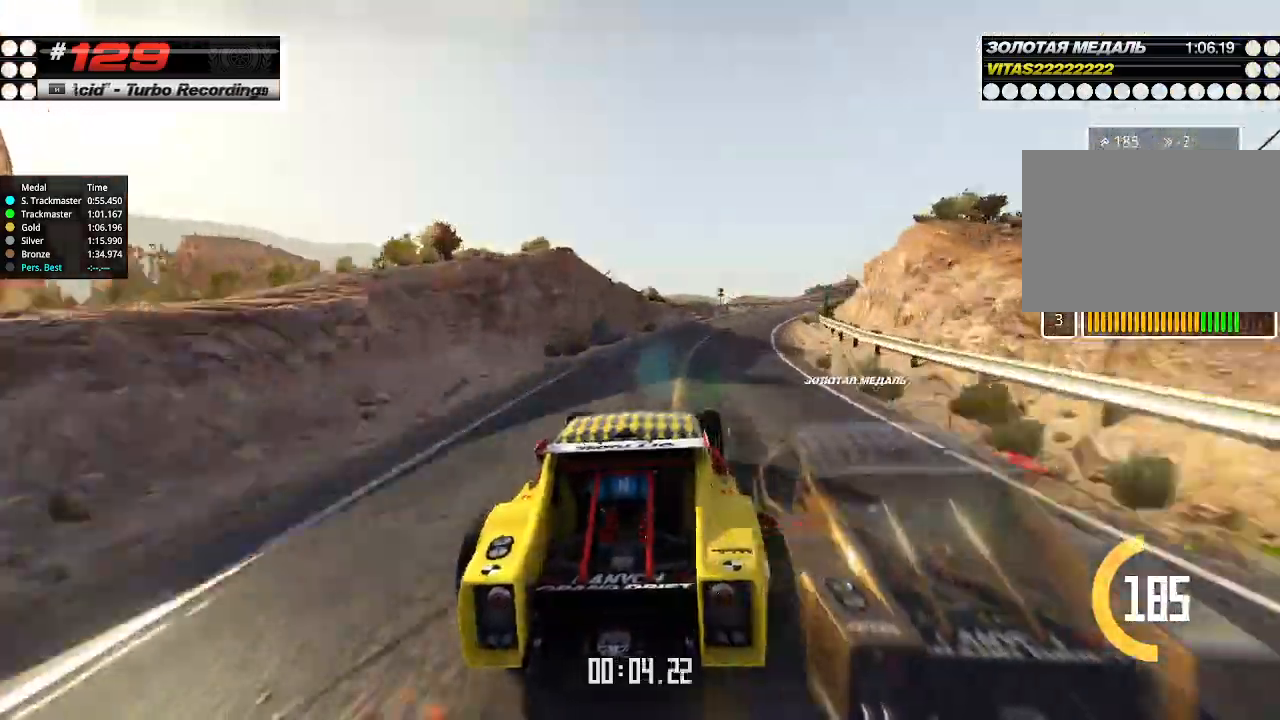
{"keys": ["right", "up"], "events": [[100, "right", "down"], [200, "right", "up"], [333, "right", "down"]]}
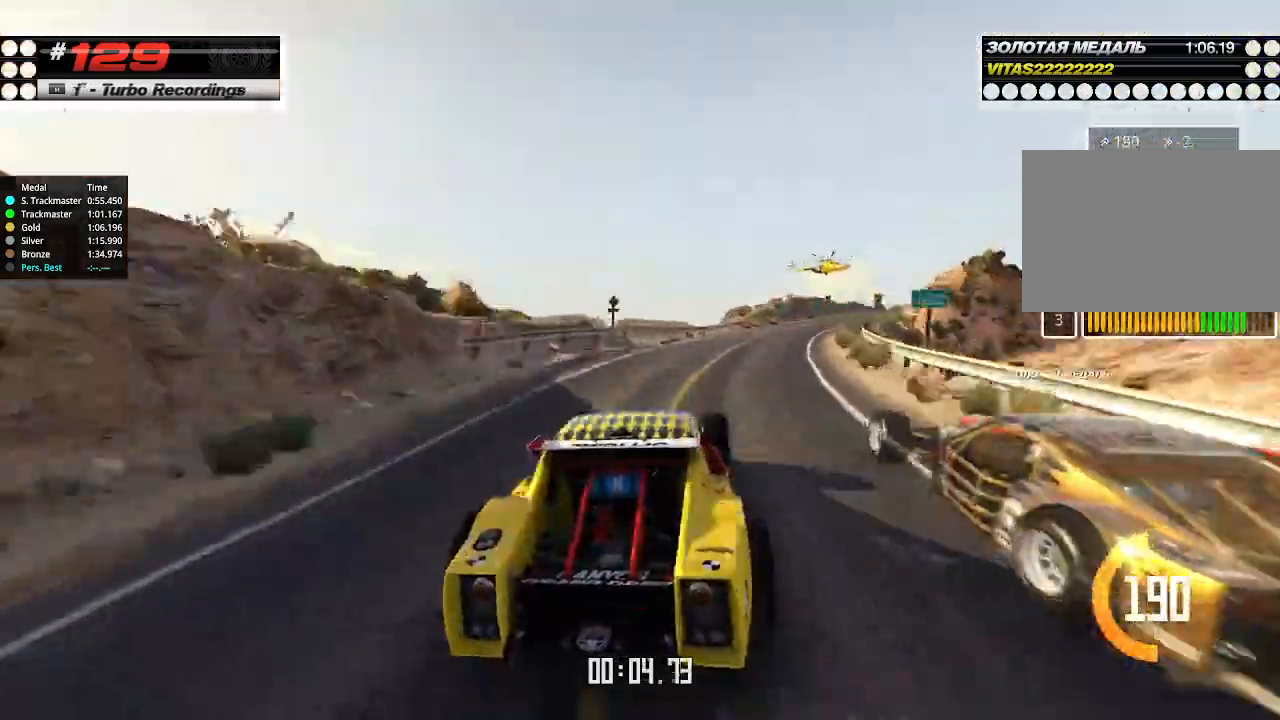
{"keys": ["up"], "events": [[133, "right", "up"], [233, "right", "down"], [266, "right", "up"], [400, "right", "down"], [500, "right", "up"]]}
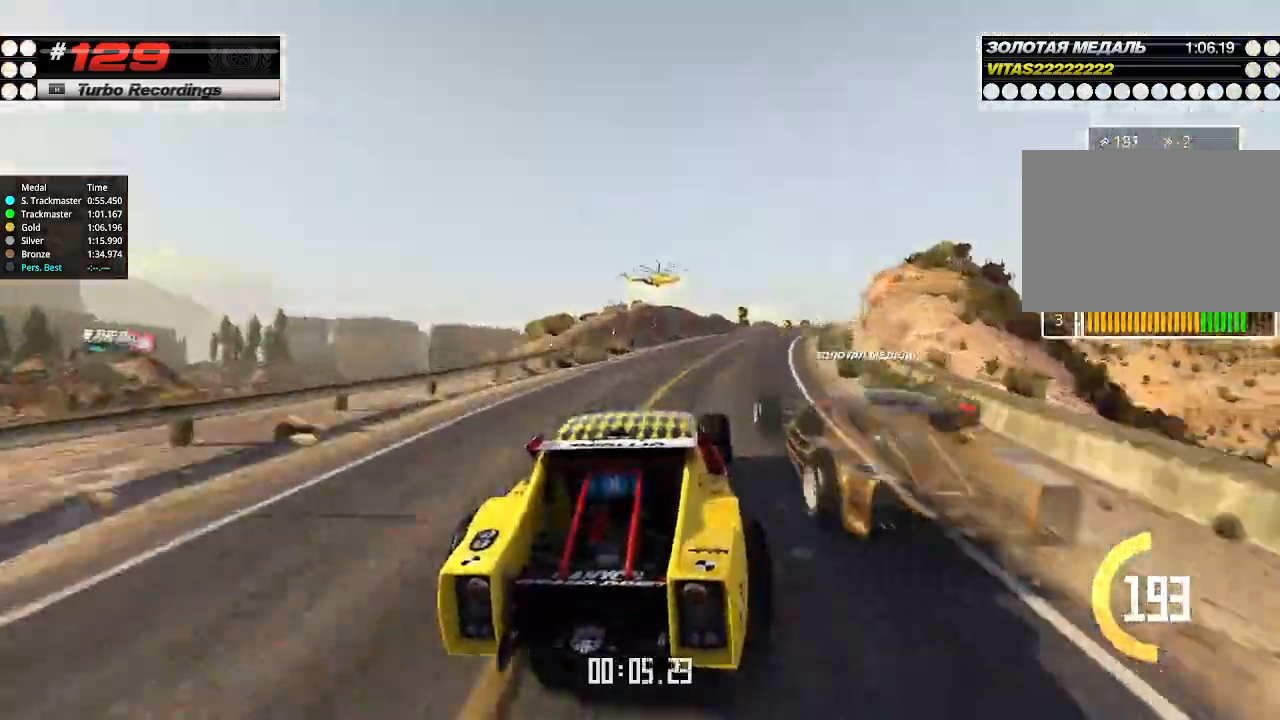
{"keys": ["up"], "events": [[233, "right", "down"], [400, "right", "up"]]}
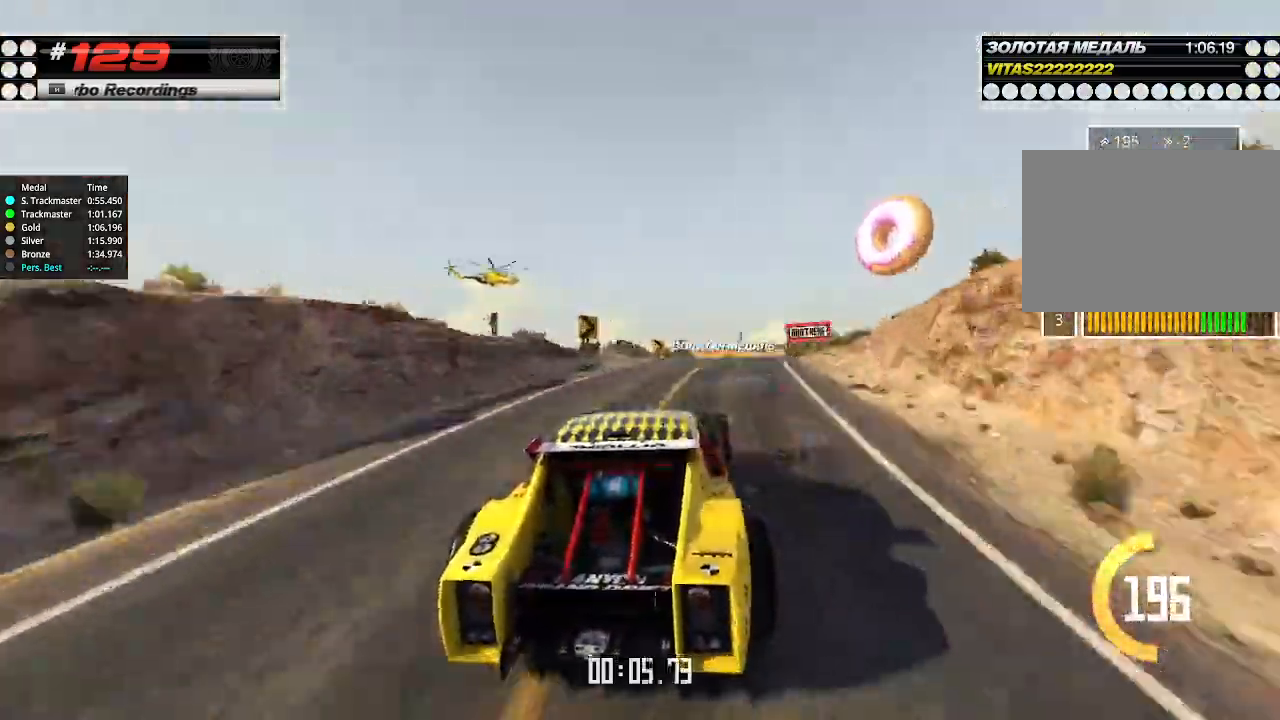
{"keys": ["up"], "events": [[66, "right", "down"], [166, "right", "up"], [233, "right", "down"], [300, "right", "up"]]}